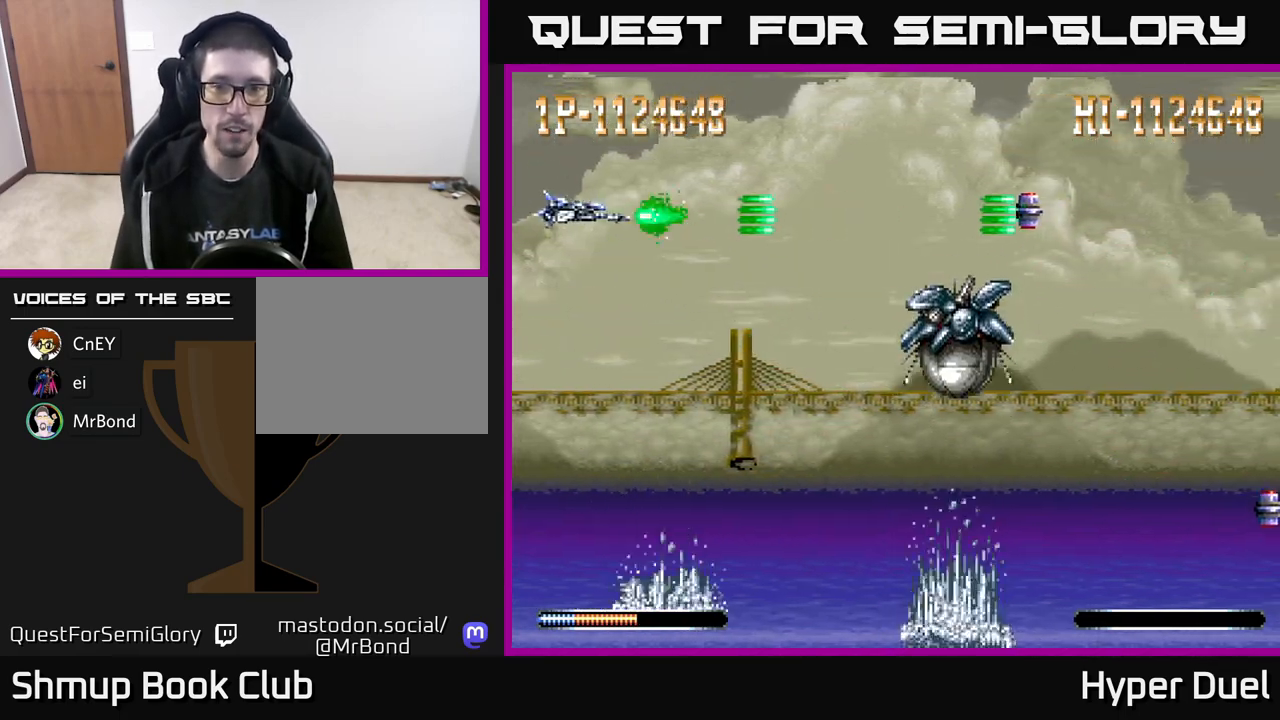
Gameplay with a controller (Xbox layout); each line is a JSON object with the inputs held at the frame after it. "events" lists button and stick changes between this image and that frame as [ms after this image, input, new state], when the widget could be followed in between. Not read: left_stick.
{"buttons": ["A", "DPAD_DOWN"], "right_stick": "center", "events": [[33, "DPAD_DOWN", "down"], [217, "DPAD_DOWN", "up"], [233, "DPAD_UP", "down"], [383, "DPAD_RIGHT", "down"], [450, "DPAD_UP", "up"], [483, "DPAD_DOWN", "down"], [483, "DPAD_RIGHT", "up"]]}
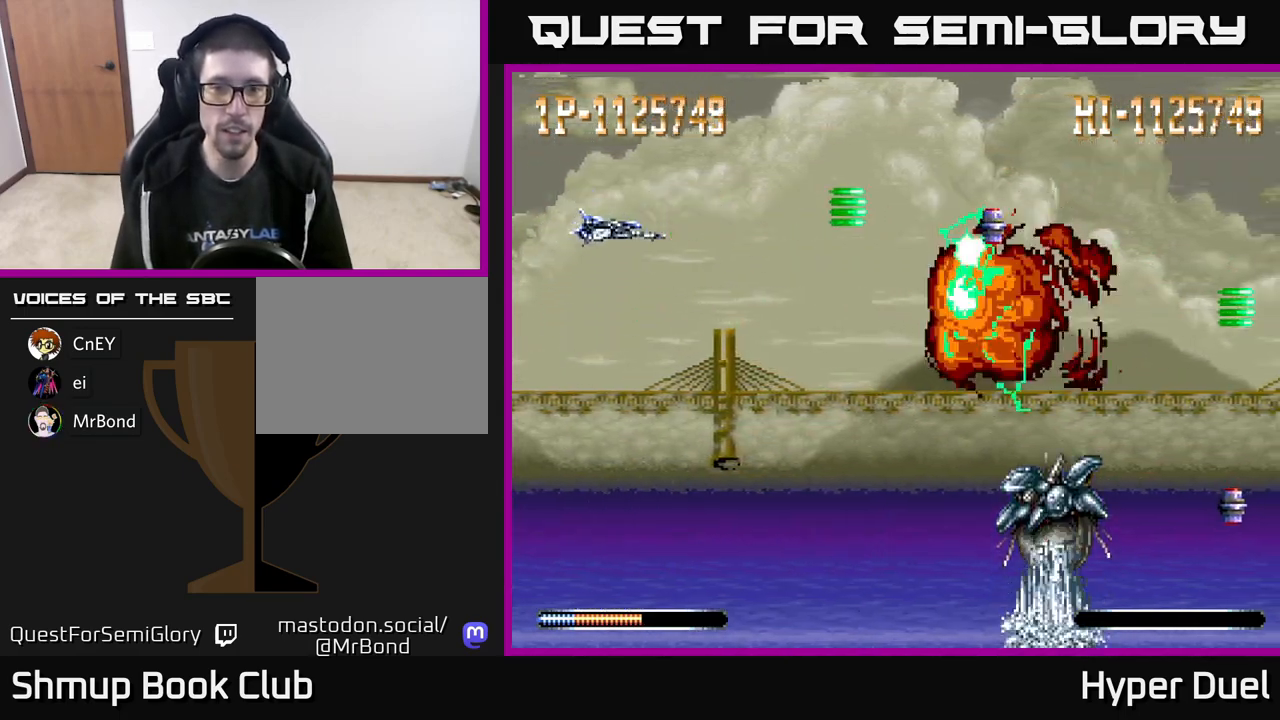
{"buttons": ["A"], "right_stick": "center", "events": [[283, "DPAD_RIGHT", "down"], [333, "DPAD_DOWN", "up"], [417, "DPAD_RIGHT", "up"], [417, "DPAD_UP", "down"], [483, "DPAD_UP", "up"]]}
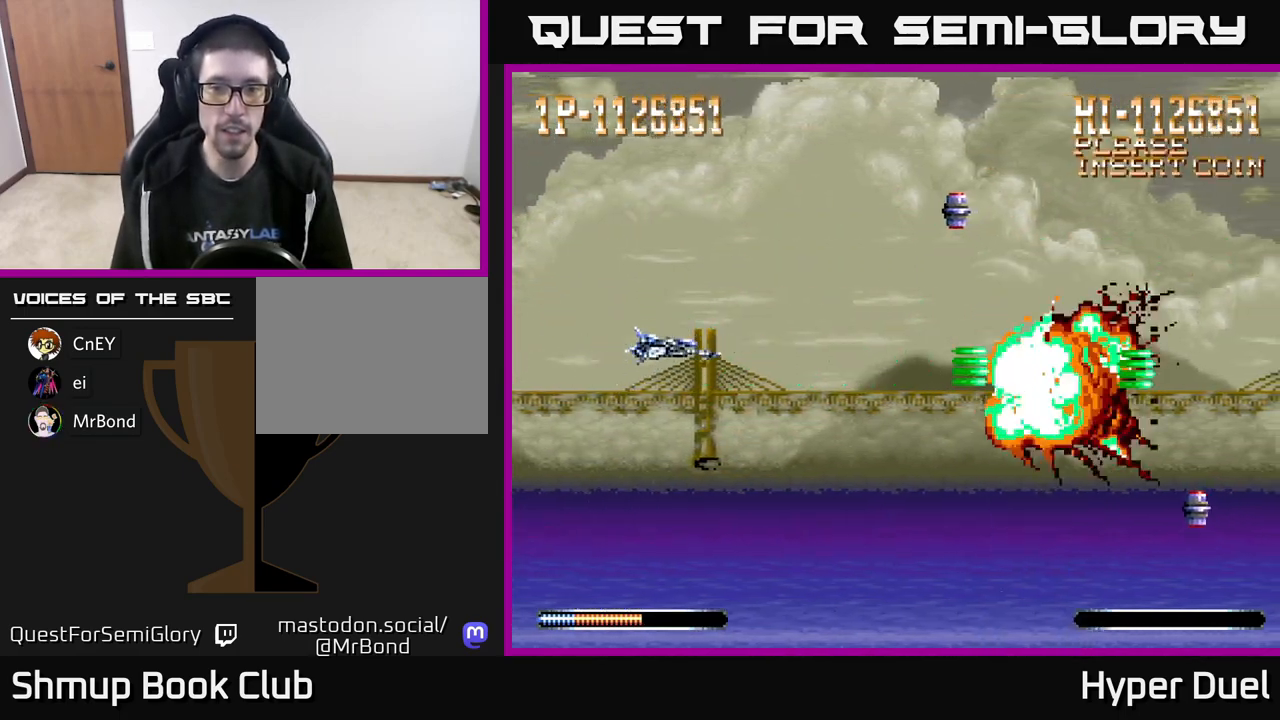
{"buttons": ["A", "DPAD_LEFT"], "right_stick": "center", "events": [[17, "DPAD_DOWN", "down"], [300, "DPAD_RIGHT", "down"], [350, "DPAD_DOWN", "up"], [350, "DPAD_RIGHT", "up"], [400, "DPAD_LEFT", "down"]]}
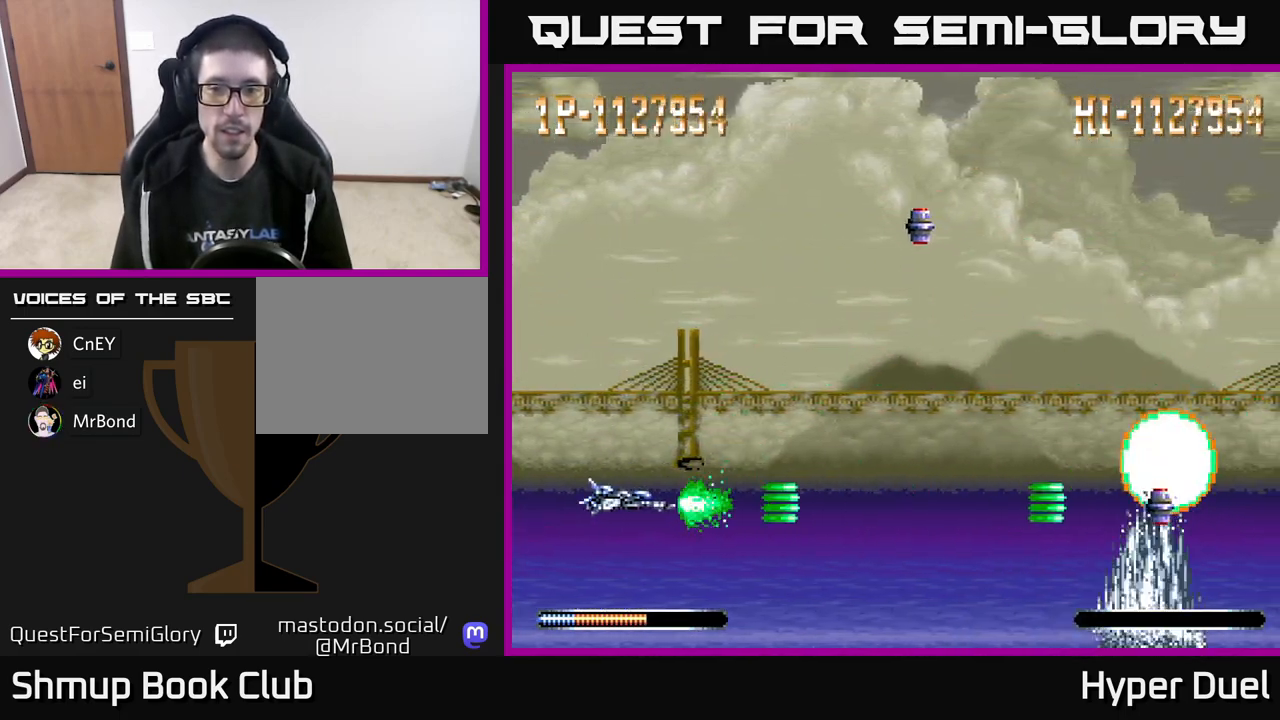
{"buttons": ["A"], "right_stick": "center", "events": [[50, "DPAD_LEFT", "up"]]}
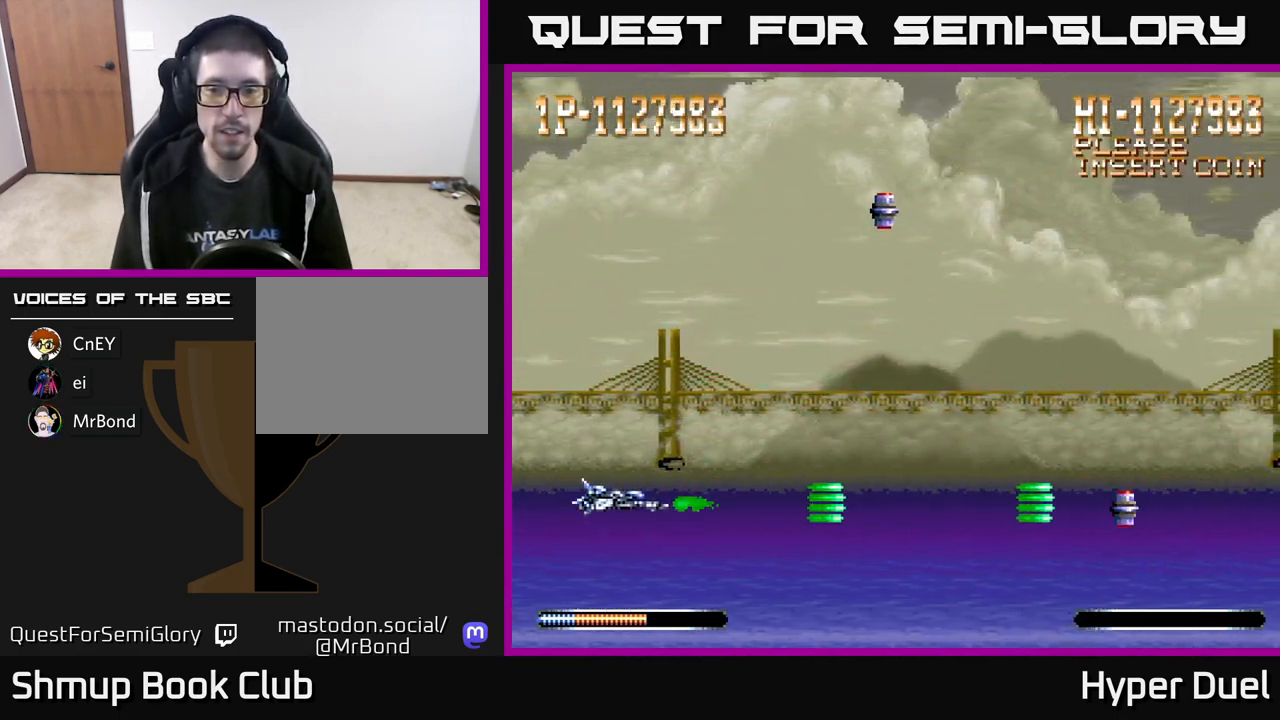
{"buttons": ["A"], "right_stick": "center", "events": []}
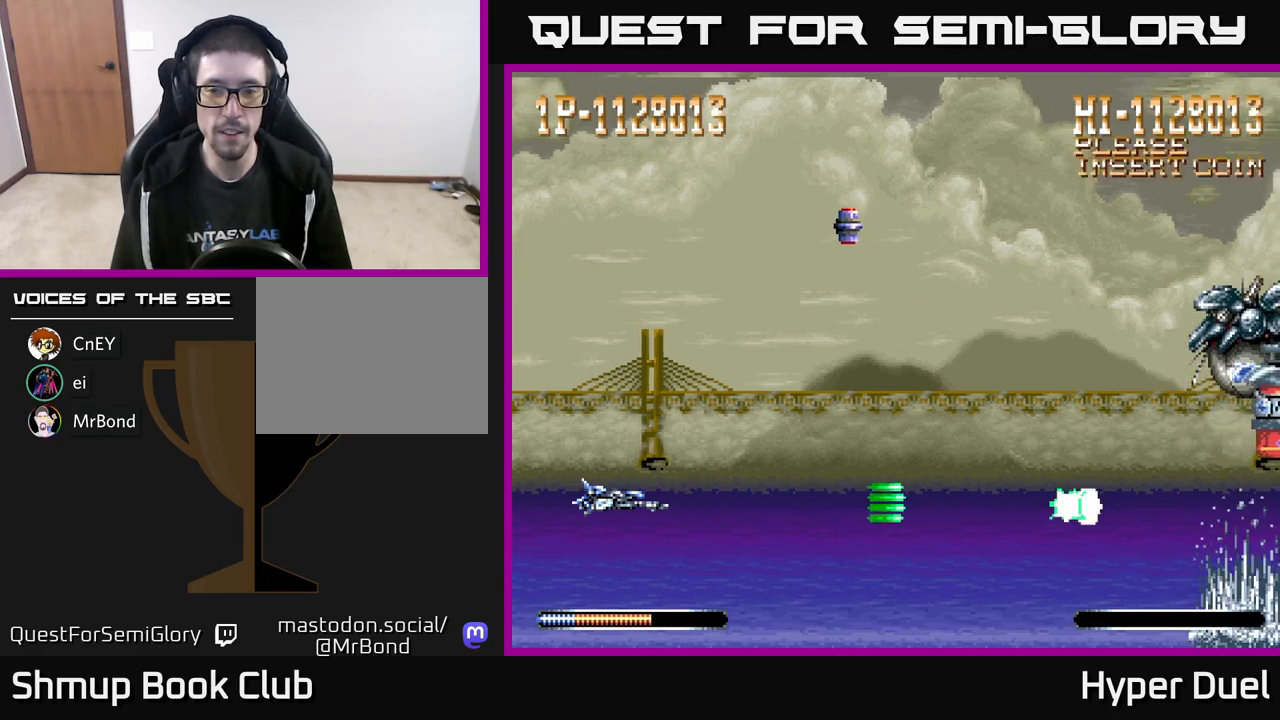
{"buttons": ["A"], "right_stick": "center", "events": []}
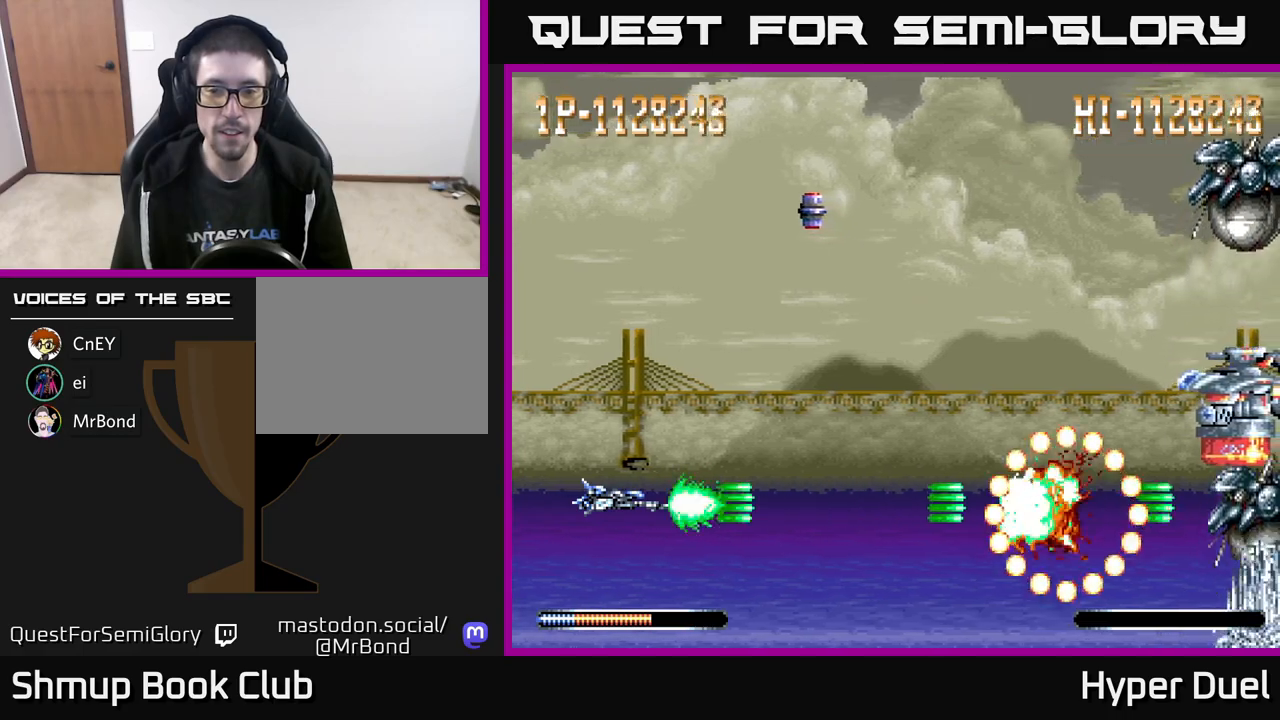
{"buttons": ["A", "DPAD_RIGHT"], "right_stick": "center", "events": [[167, "DPAD_UP", "down"], [367, "DPAD_UP", "up"], [433, "DPAD_RIGHT", "down"]]}
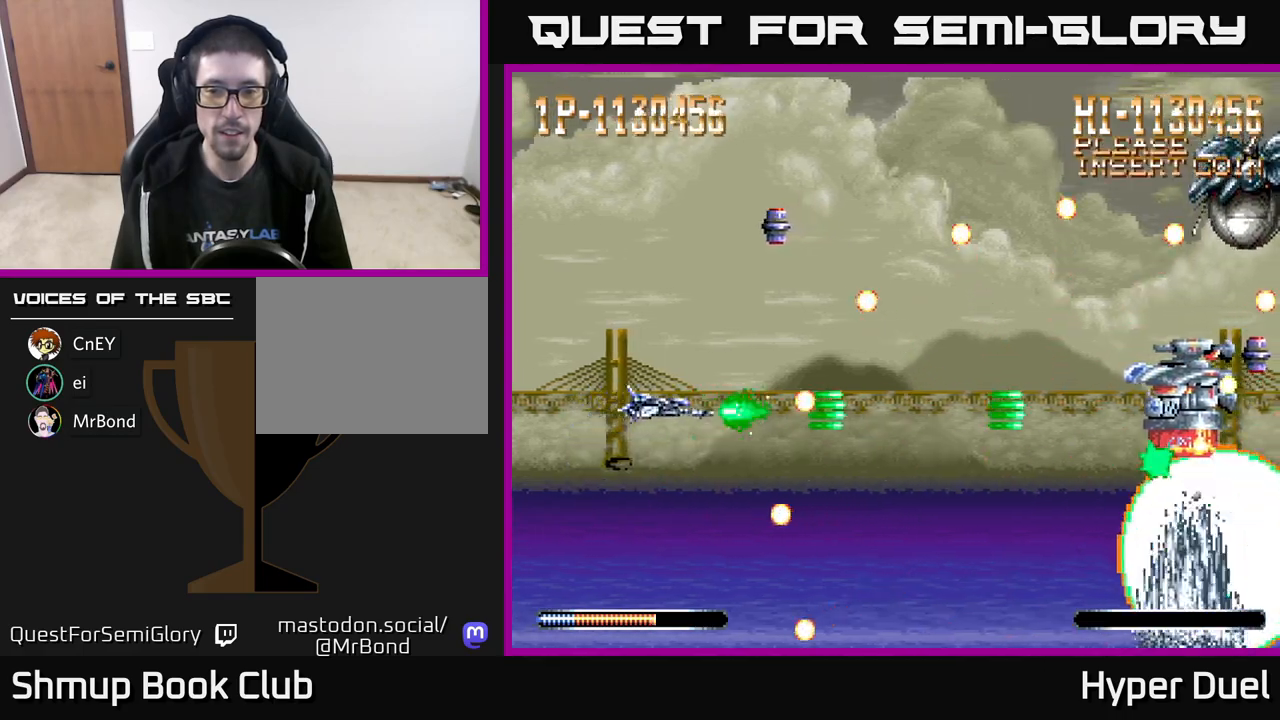
{"buttons": ["A", "DPAD_RIGHT"], "right_stick": "center", "events": []}
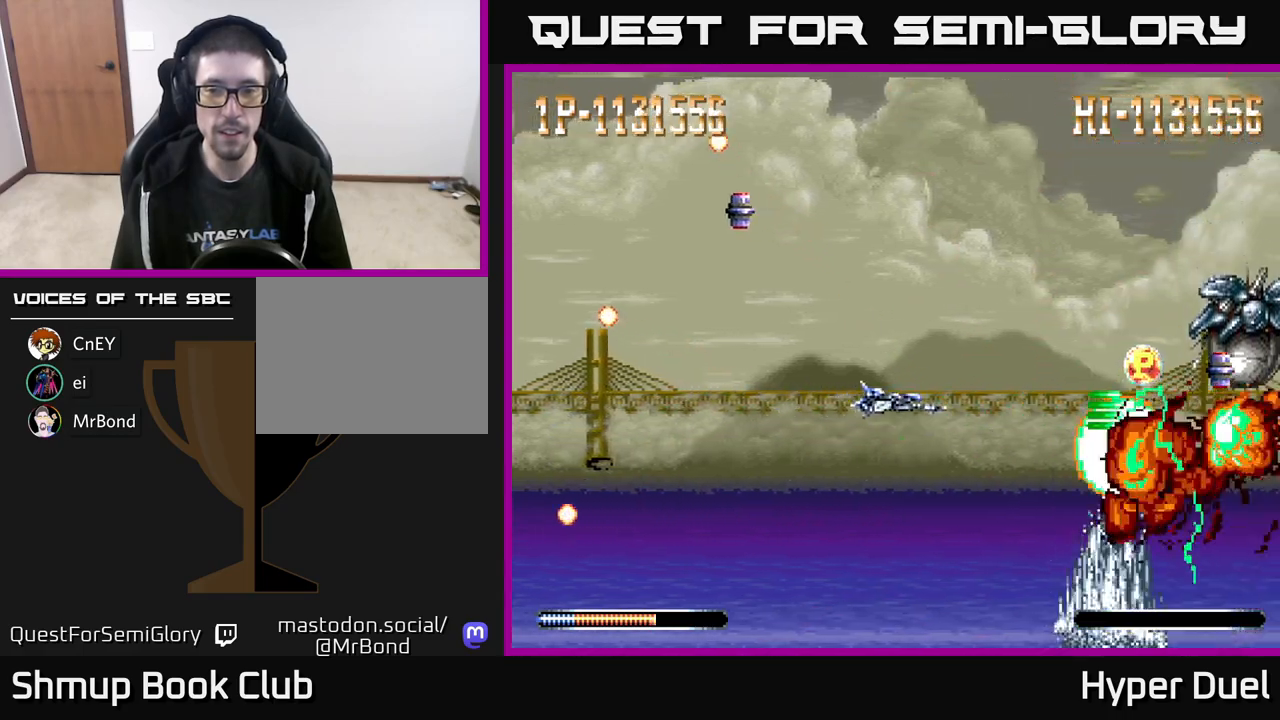
{"buttons": ["A", "DPAD_LEFT"], "right_stick": "center"}
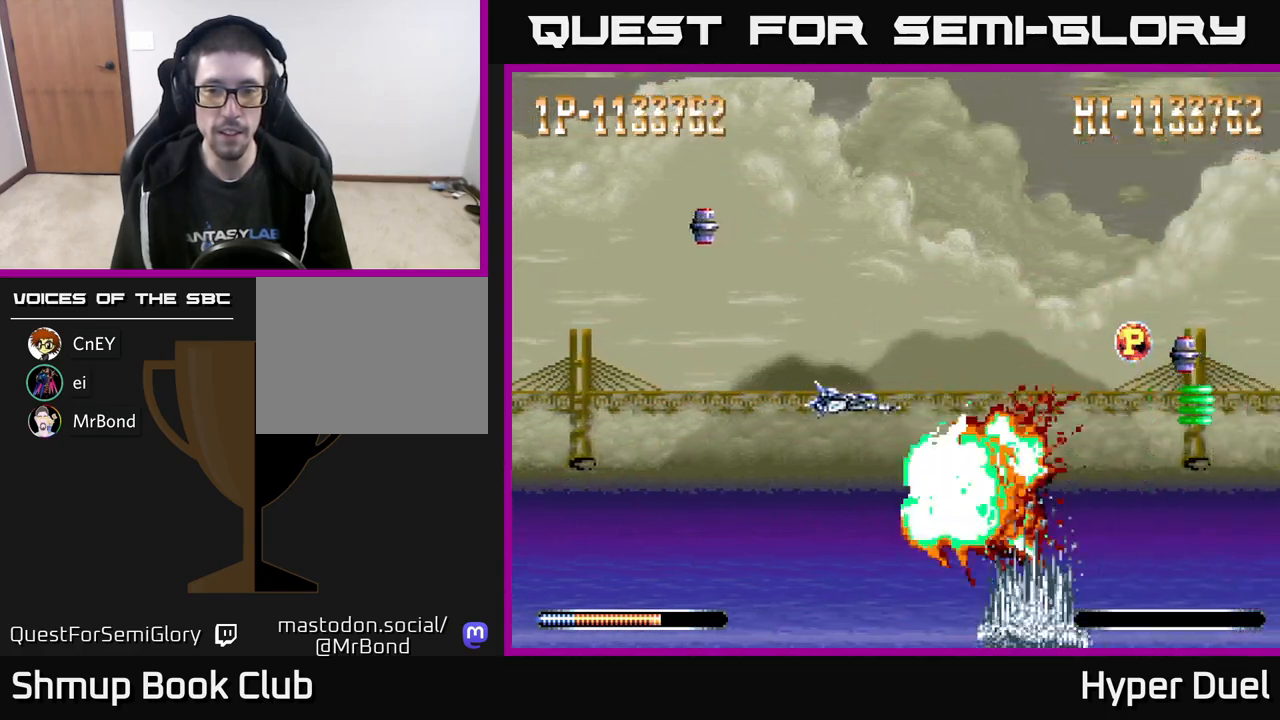
{"buttons": ["A", "DPAD_LEFT"], "right_stick": "center"}
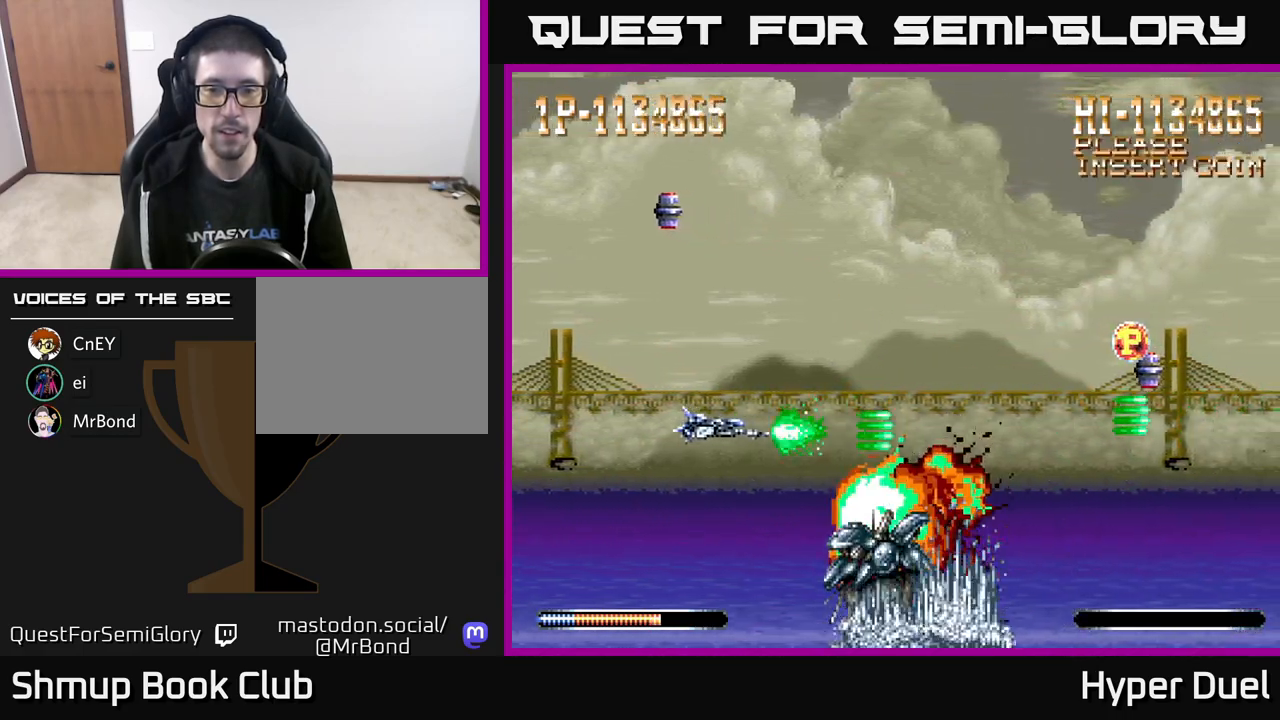
{"buttons": ["A"], "right_stick": "center", "events": [[150, "DPAD_DOWN", "down"], [200, "DPAD_DOWN", "up"], [300, "DPAD_DOWN", "down"], [300, "DPAD_LEFT", "up"], [333, "DPAD_DOWN", "up"]]}
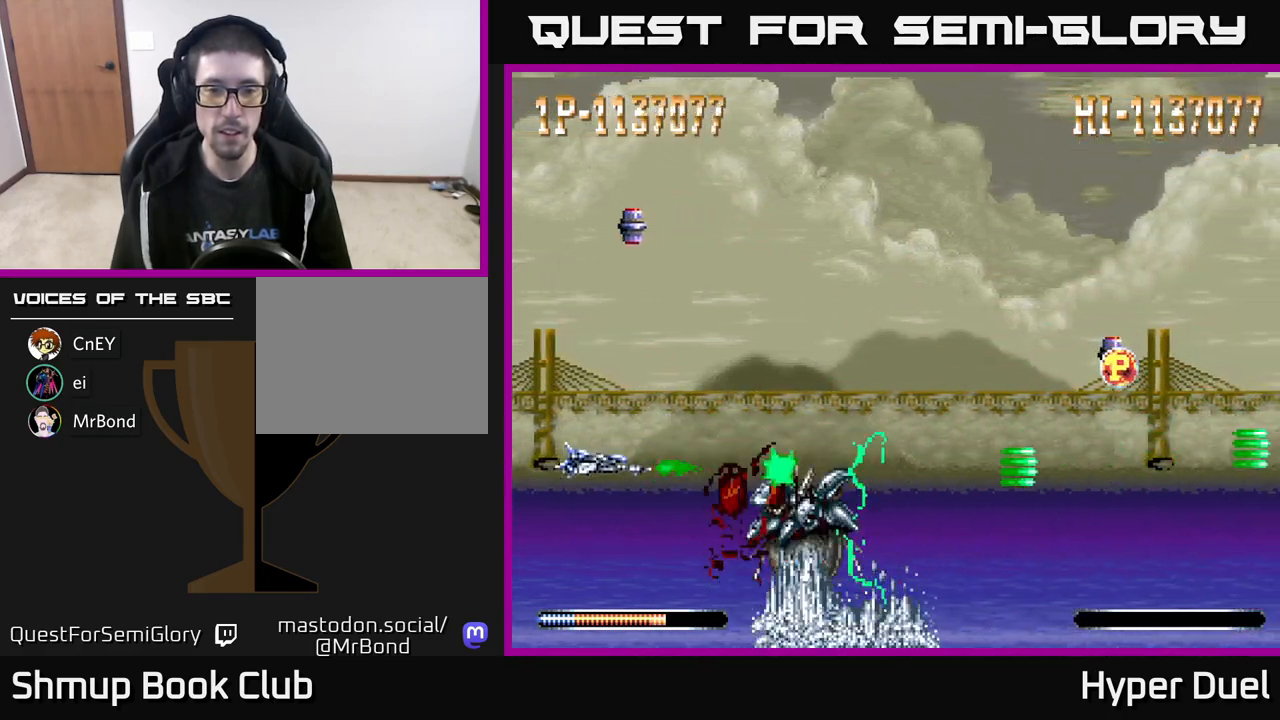
{"buttons": ["A", "DPAD_UP", "DPAD_RIGHT"], "right_stick": "center", "events": [[100, "DPAD_LEFT", "down"], [217, "DPAD_LEFT", "up"], [333, "DPAD_RIGHT", "down"], [367, "DPAD_UP", "down"]]}
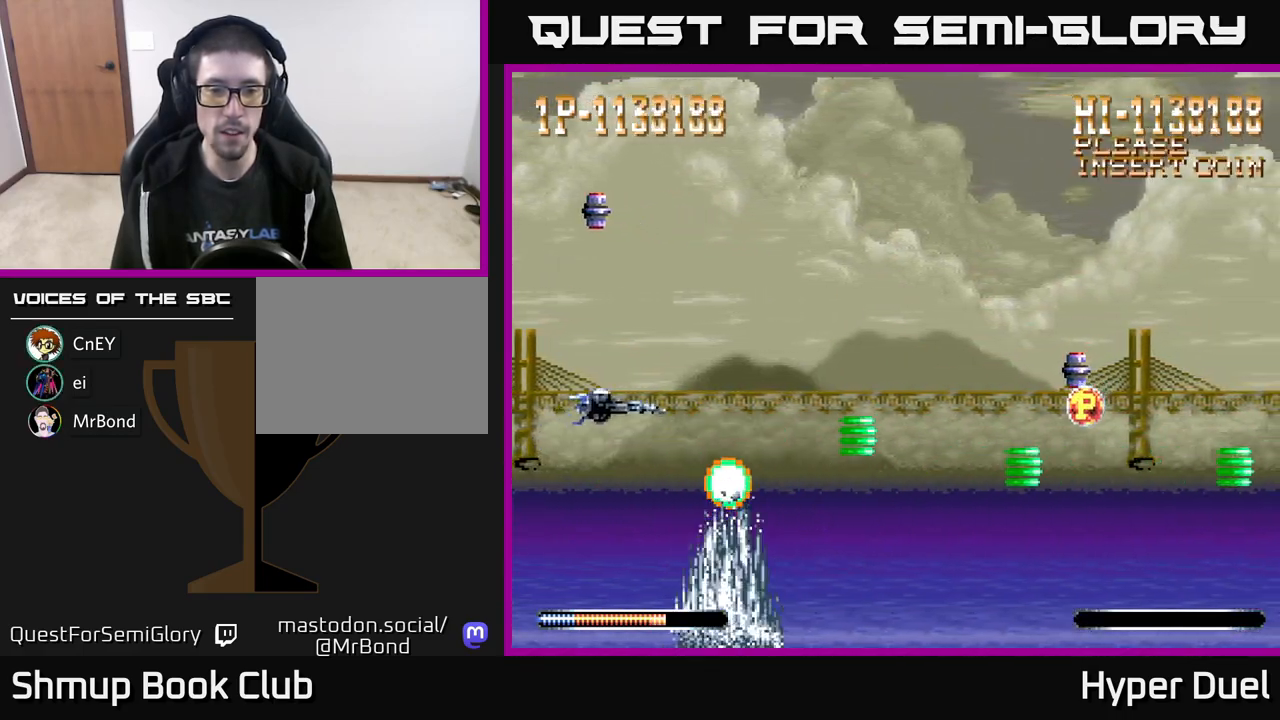
{"buttons": ["A", "X", "DPAD_DOWN"], "right_stick": "center", "events": [[50, "X", "down"], [317, "DPAD_UP", "up"], [417, "DPAD_DOWN", "down"], [450, "DPAD_RIGHT", "up"]]}
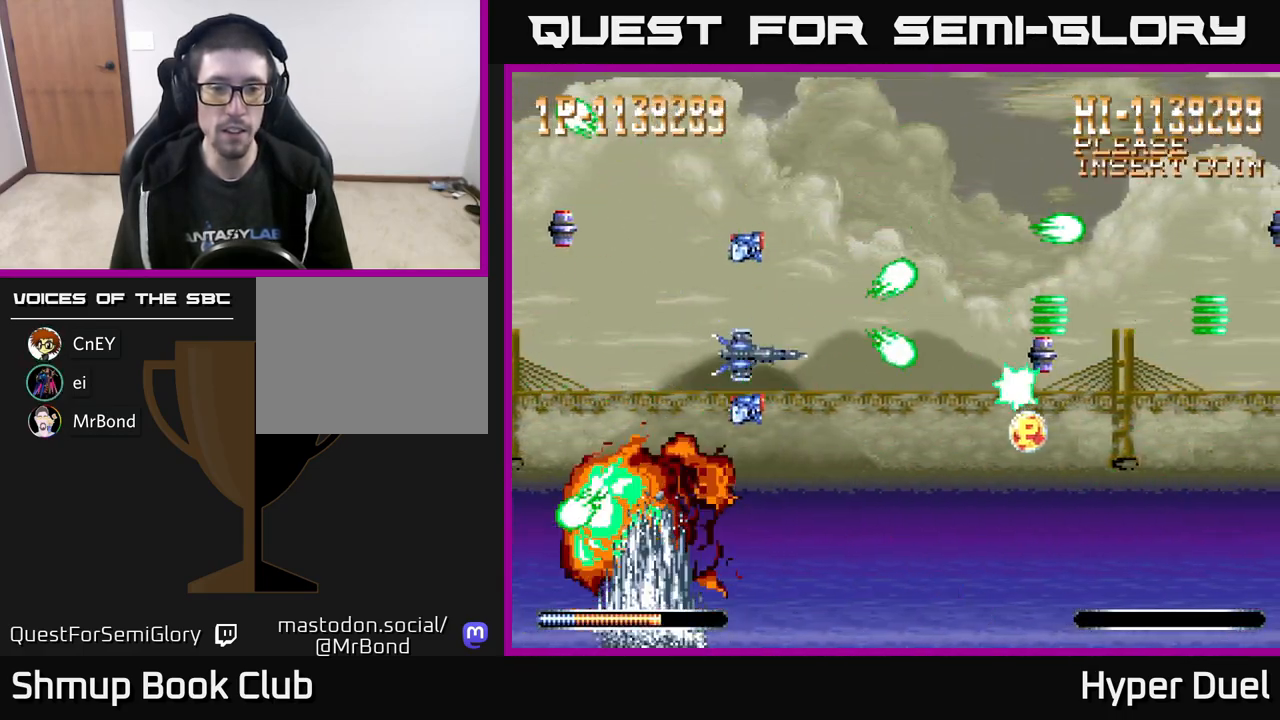
{"buttons": ["A", "DPAD_DOWN", "DPAD_RIGHT"], "right_stick": "center", "events": [[17, "DPAD_DOWN", "up"], [33, "DPAD_RIGHT", "down"], [33, "DPAD_UP", "down"], [83, "X", "up"], [150, "DPAD_UP", "up"], [200, "DPAD_DOWN", "down"], [267, "DPAD_RIGHT", "up"], [400, "DPAD_RIGHT", "down"]]}
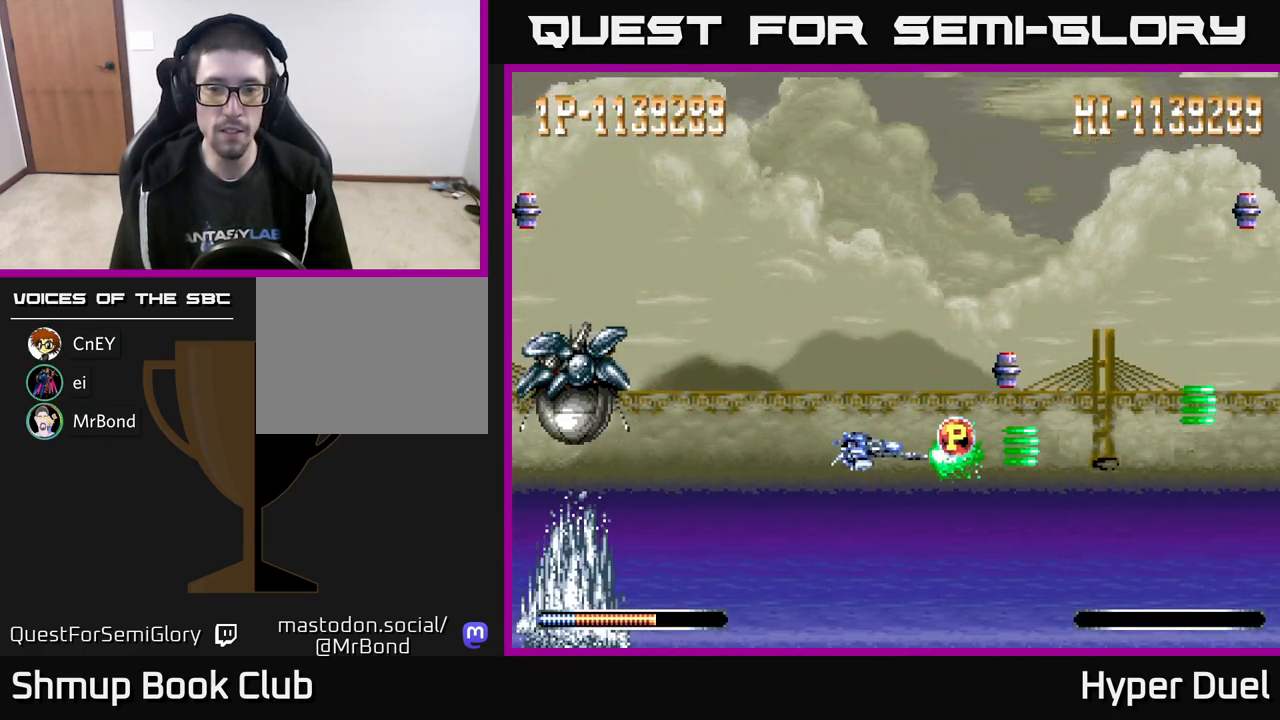
{"buttons": ["A", "DPAD_UP", "DPAD_LEFT"], "right_stick": "center"}
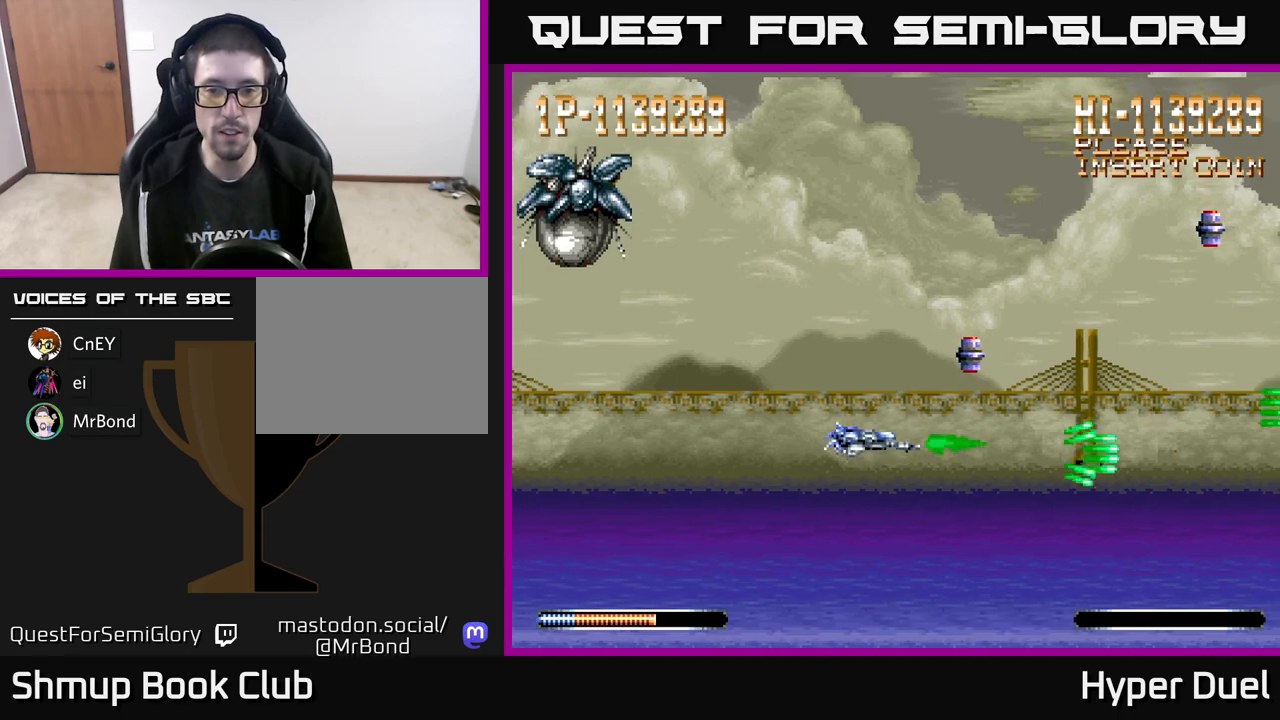
{"buttons": ["A", "X", "DPAD_UP", "DPAD_LEFT"], "right_stick": "center", "events": [[250, "DPAD_LEFT", "up"], [350, "DPAD_LEFT", "down"], [350, "X", "down"]]}
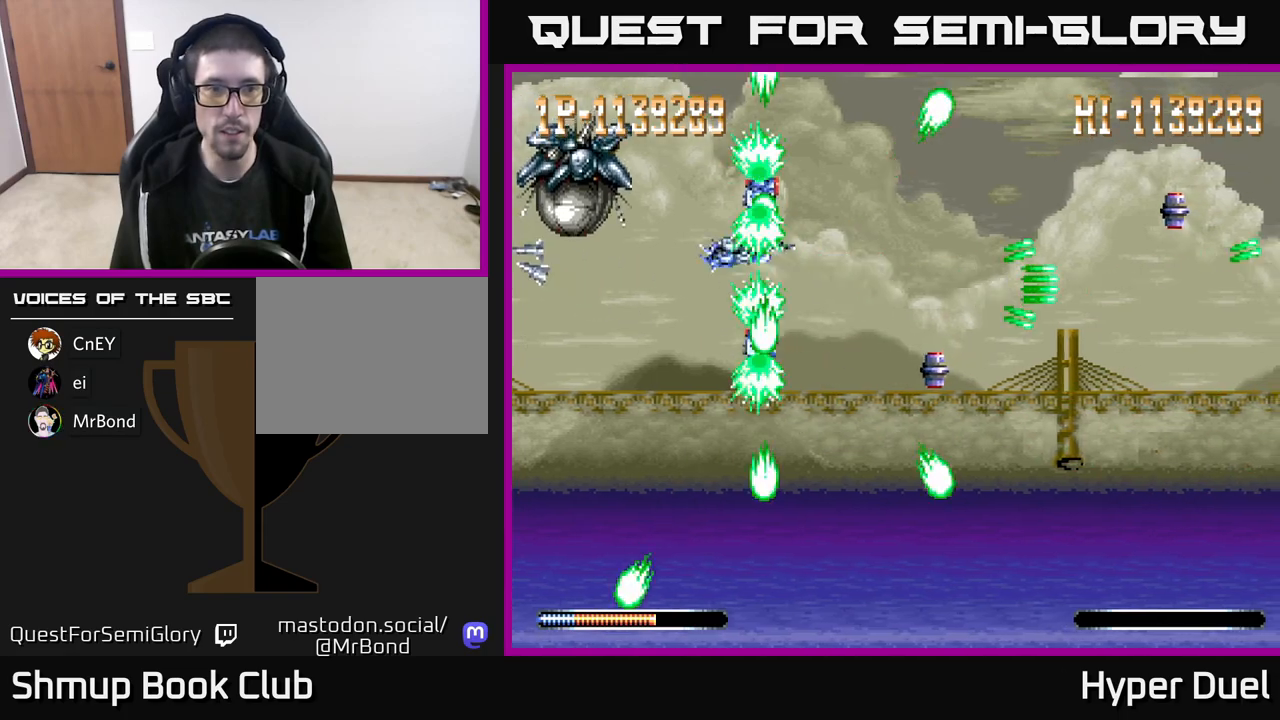
{"buttons": ["A", "DPAD_LEFT"], "right_stick": "center", "events": [[50, "DPAD_LEFT", "up"], [200, "X", "up"], [317, "DPAD_LEFT", "down"], [350, "DPAD_LEFT", "up"], [367, "DPAD_UP", "up"], [400, "DPAD_RIGHT", "down"], [417, "DPAD_RIGHT", "up"], [450, "DPAD_LEFT", "down"]]}
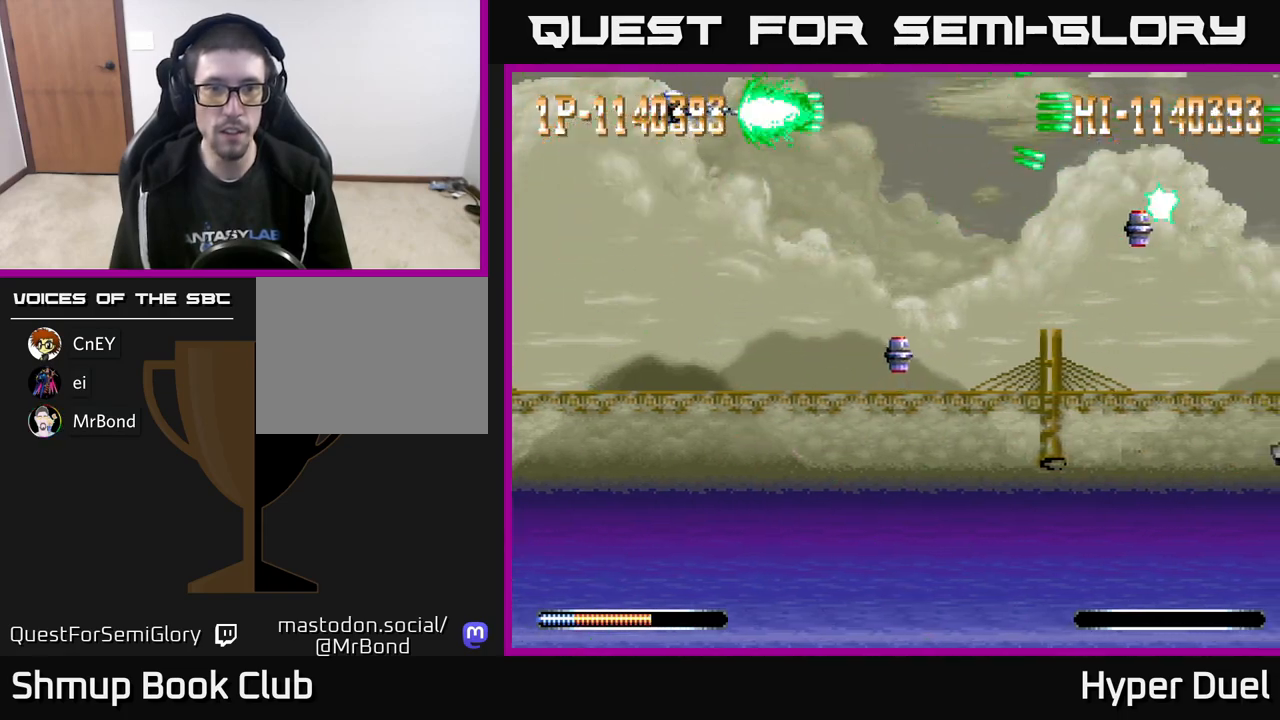
{"buttons": ["A"], "right_stick": "center", "events": [[33, "DPAD_DOWN", "down"], [83, "DPAD_LEFT", "up"], [233, "DPAD_LEFT", "down"], [350, "DPAD_DOWN", "up"], [450, "DPAD_UP", "down"], [483, "DPAD_LEFT", "up"], [483, "DPAD_UP", "up"]]}
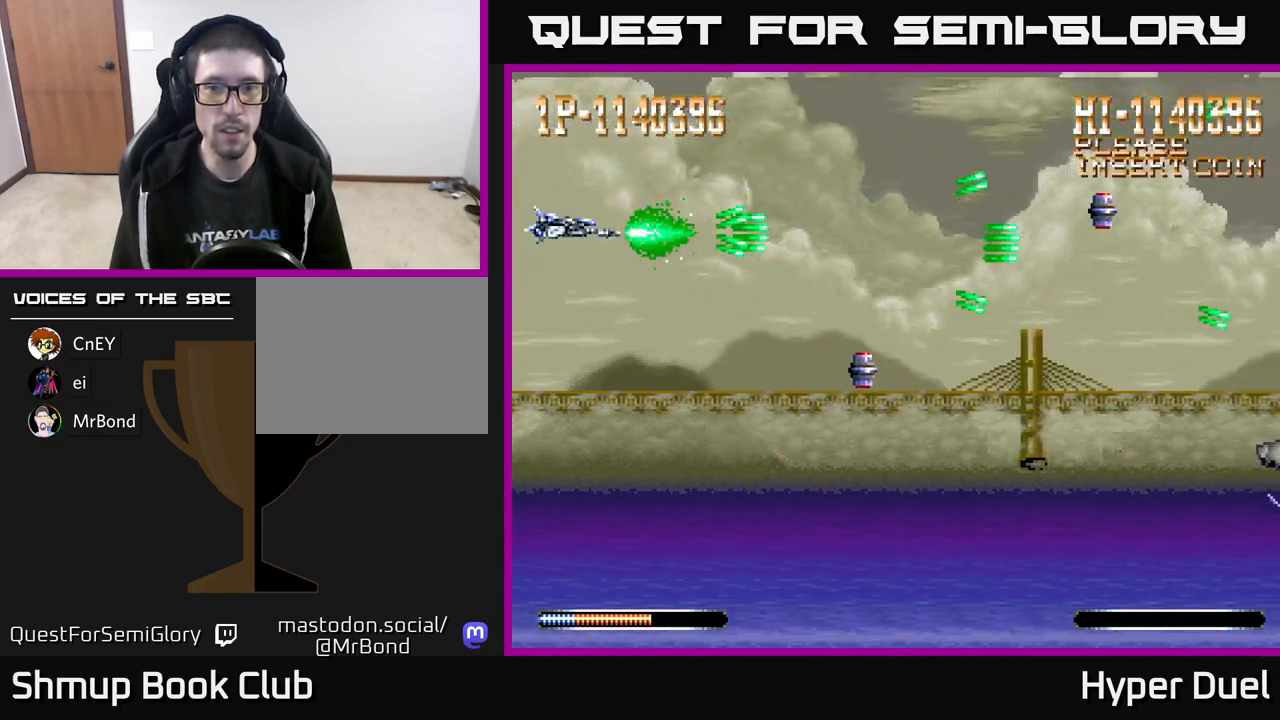
{"buttons": ["X"], "right_stick": "center", "events": [[83, "DPAD_RIGHT", "down"], [333, "DPAD_RIGHT", "up"], [350, "X", "down"], [367, "A", "up"]]}
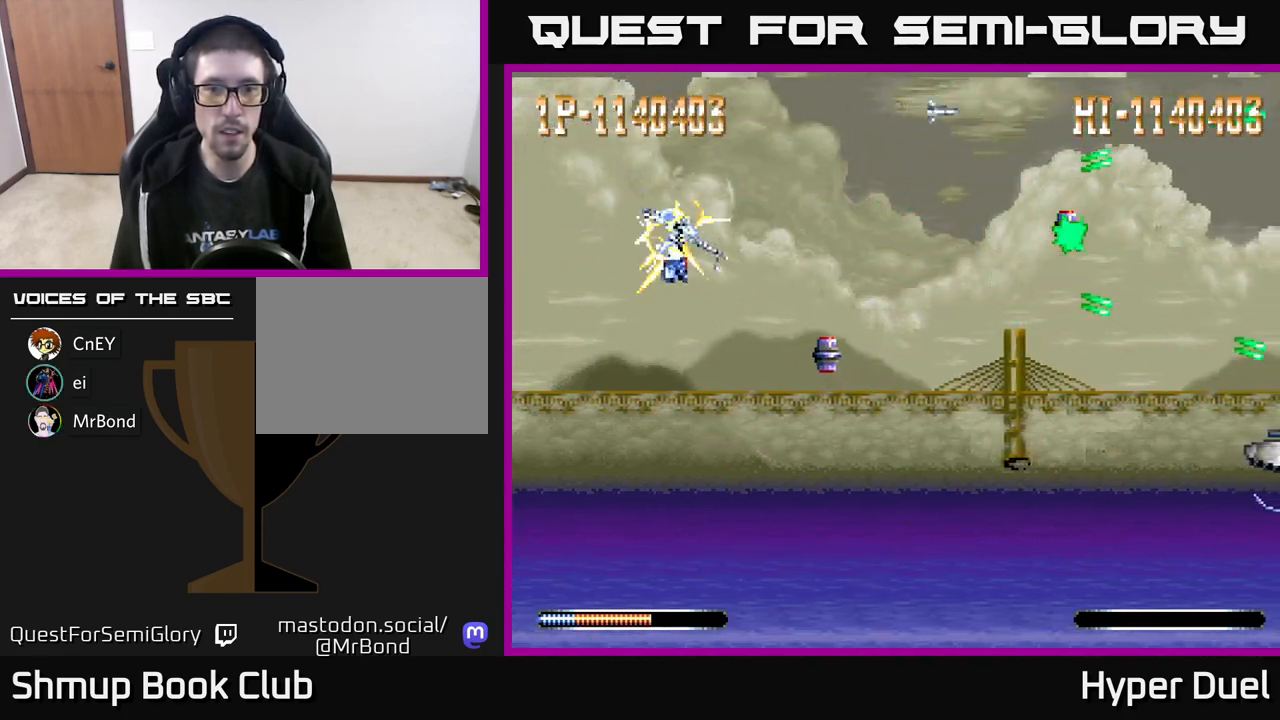
{"buttons": ["X"], "right_stick": "center", "events": []}
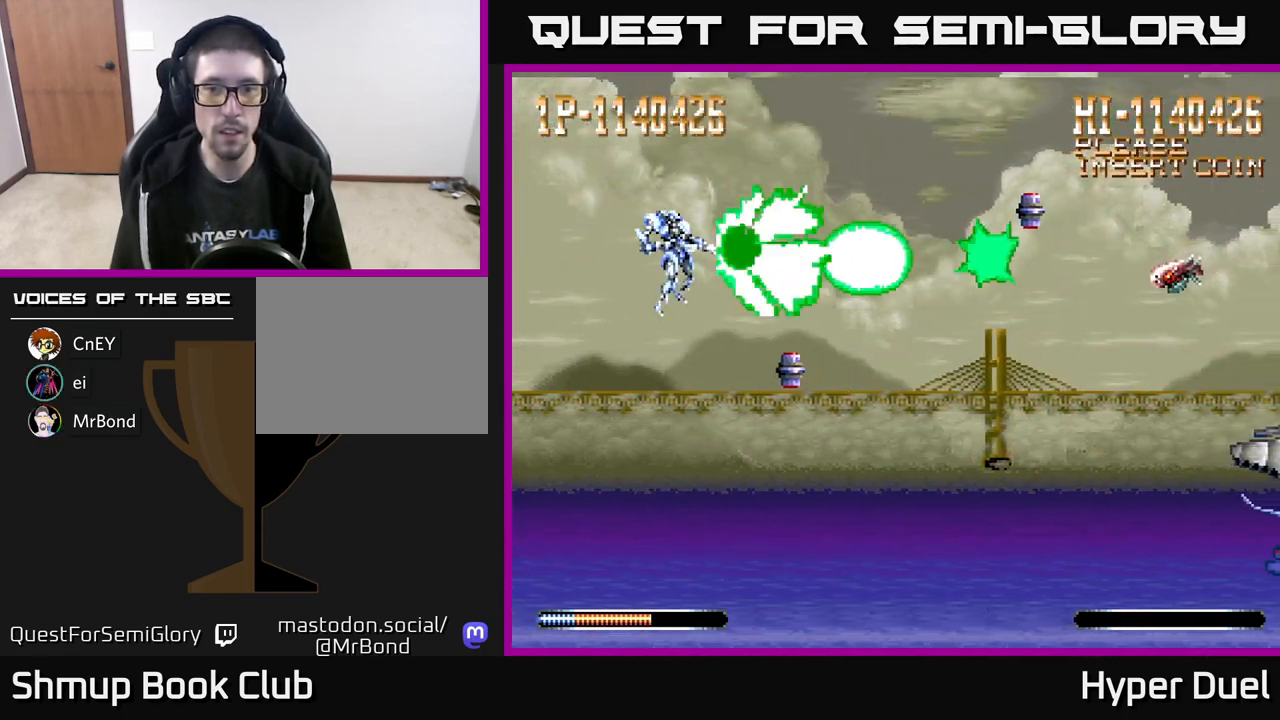
{"buttons": ["X"], "right_stick": "center", "events": []}
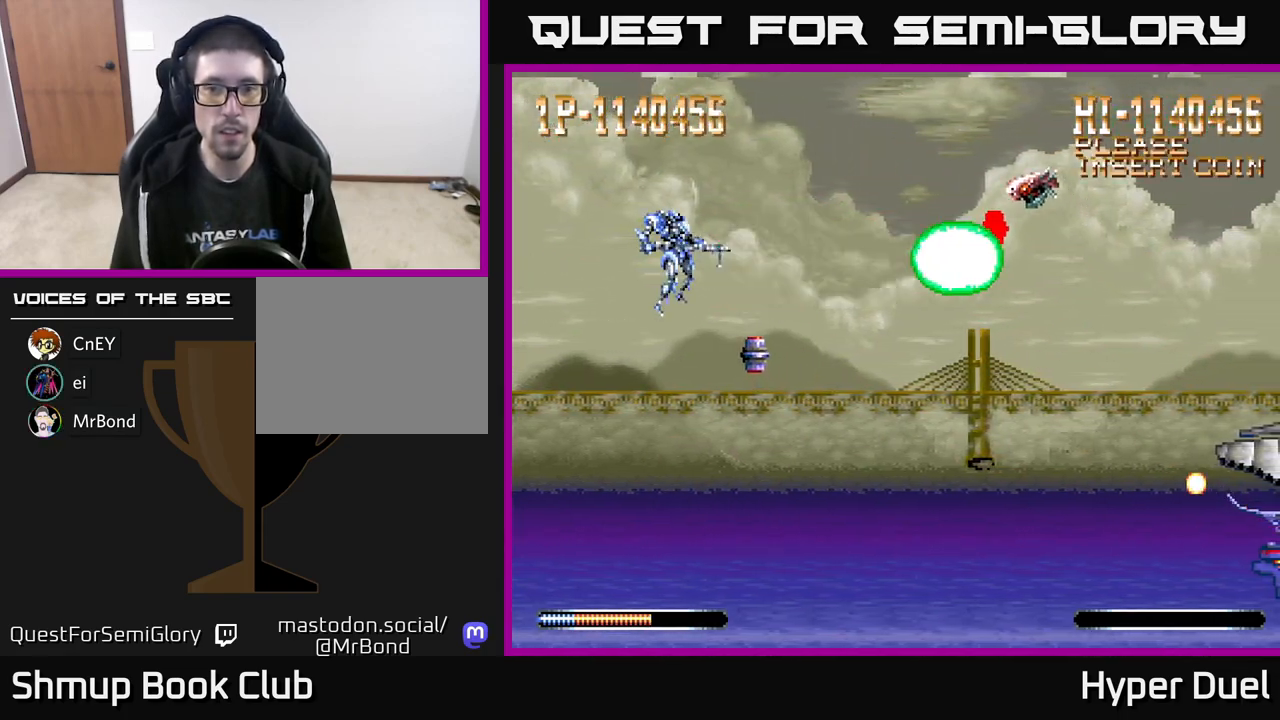
{"buttons": ["X"], "right_stick": "center", "events": []}
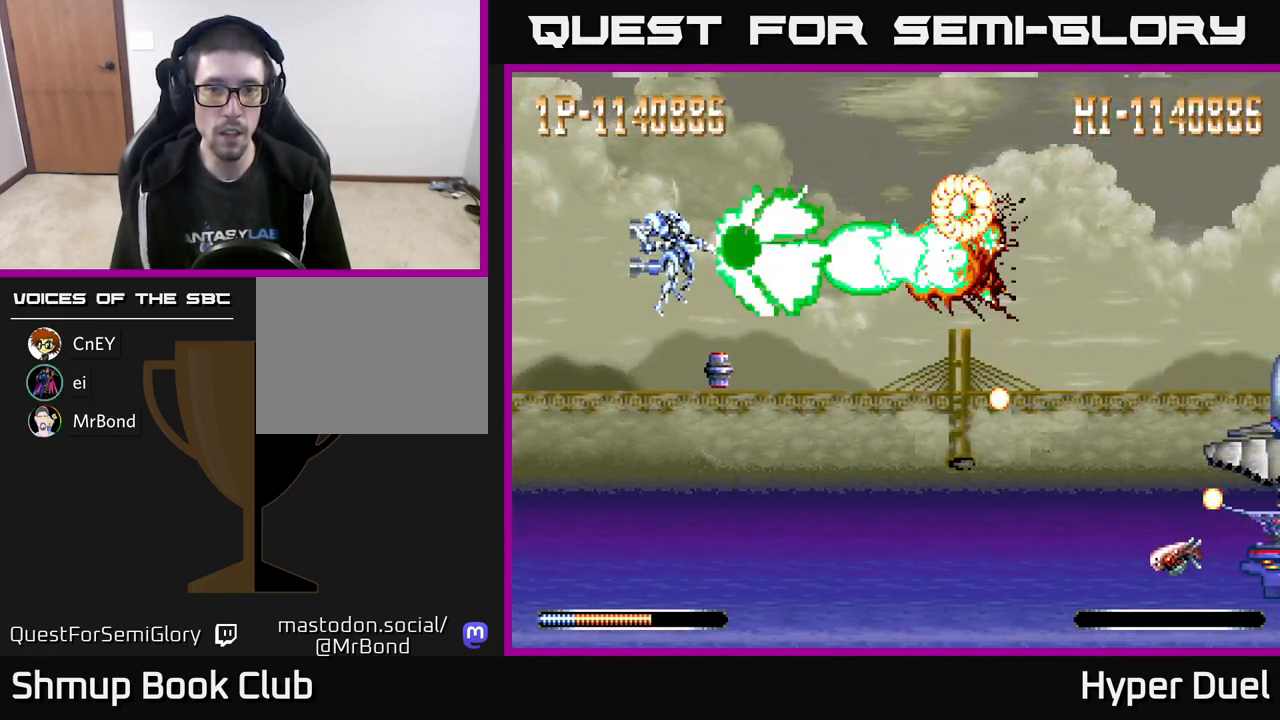
{"buttons": ["A", "DPAD_LEFT"], "right_stick": "center", "events": [[367, "A", "down"], [367, "DPAD_LEFT", "down"], [400, "X", "up"]]}
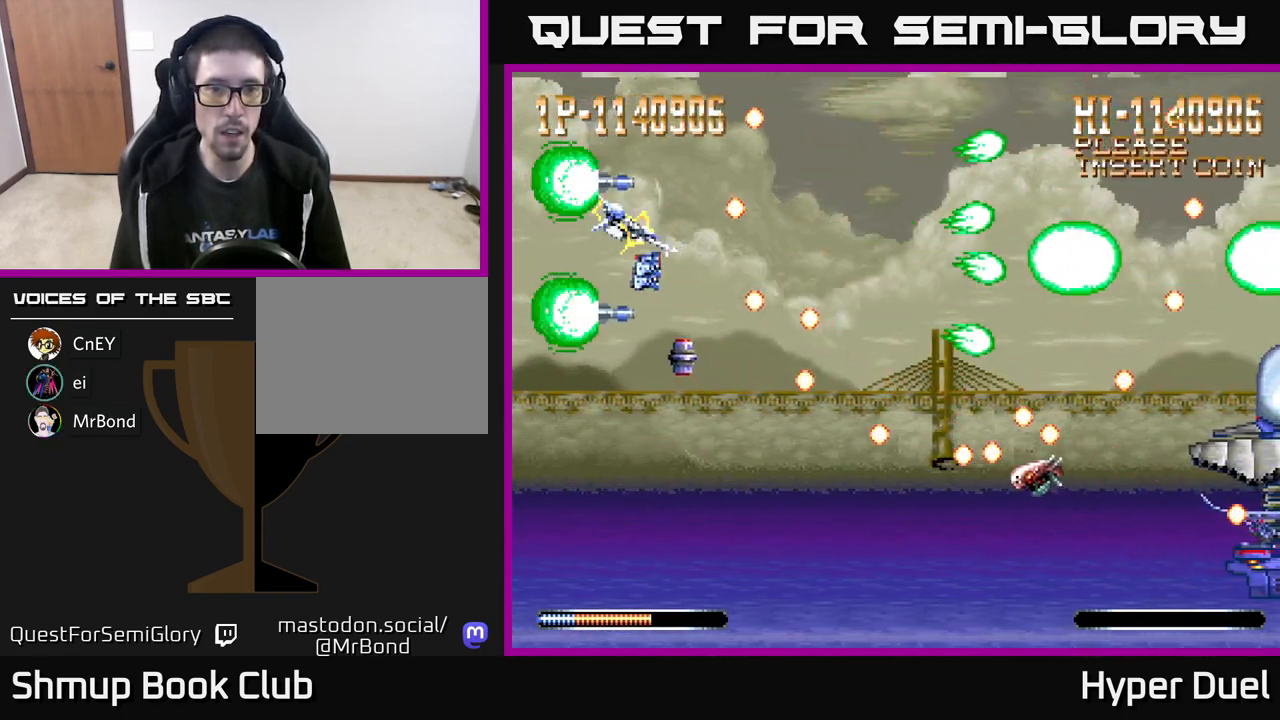
{"buttons": ["A", "DPAD_UP", "DPAD_LEFT"], "right_stick": "center", "events": [[83, "DPAD_LEFT", "up"], [267, "DPAD_RIGHT", "down"], [417, "DPAD_RIGHT", "up"], [417, "DPAD_UP", "down"], [483, "DPAD_LEFT", "down"]]}
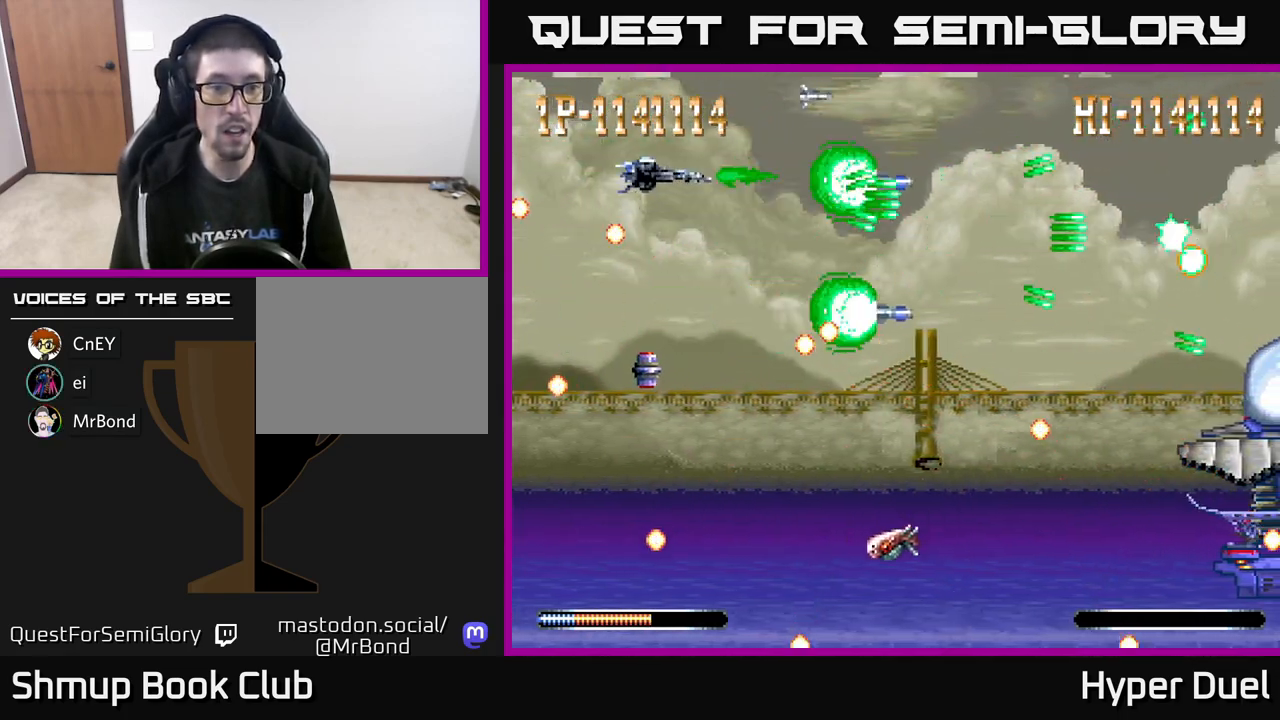
{"buttons": ["A", "X", "DPAD_RIGHT"], "right_stick": "center", "events": [[17, "DPAD_LEFT", "up"], [67, "X", "down"], [83, "DPAD_RIGHT", "down"], [83, "DPAD_UP", "up"]]}
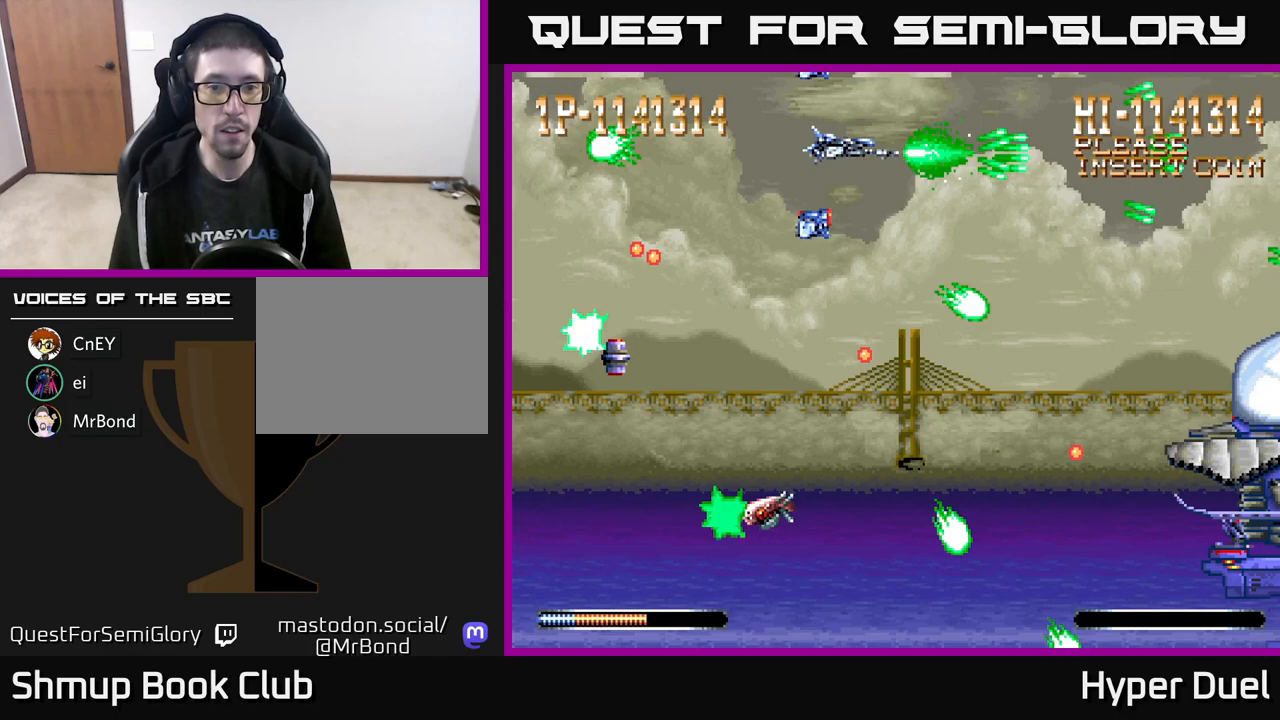
{"buttons": ["A"], "right_stick": "center", "events": [[217, "DPAD_DOWN", "down"], [267, "X", "up"], [333, "DPAD_DOWN", "up"], [450, "DPAD_RIGHT", "up"]]}